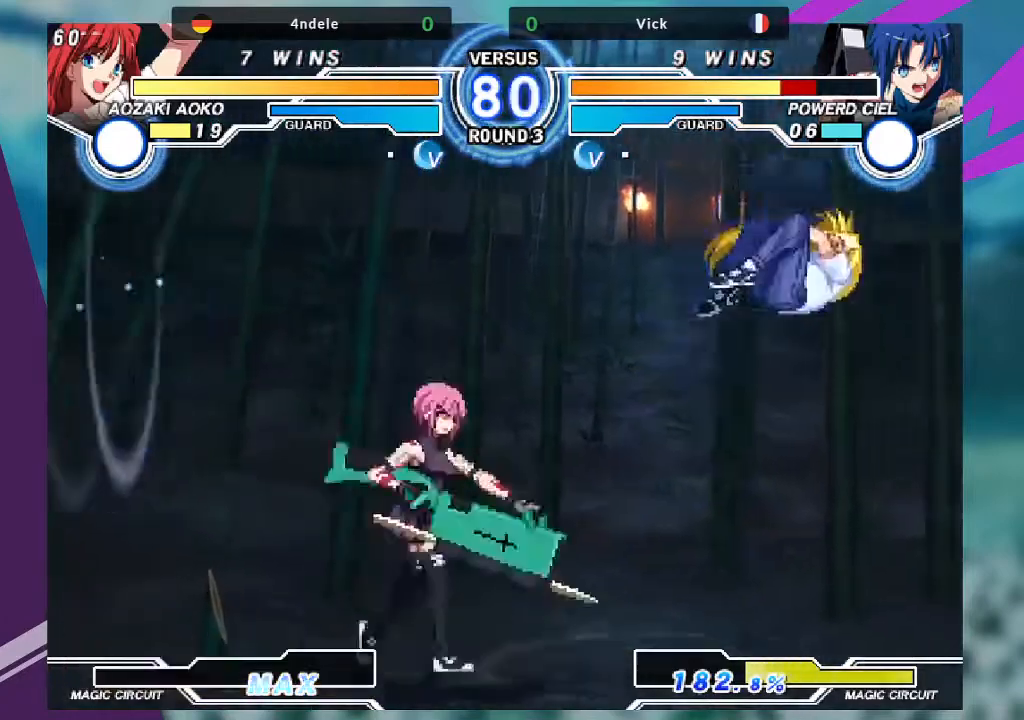
Gameplay with a controller (arcade stick); each line is a JSON object with the inputs held at the frame after it. "events" lists button and stick changes between this image and that frame as [ms after this image, input, new state], when the widget could be followed in between. Not read: L3 R3.
{"buttons": [], "left_stick": "center", "events": [[33, "TRIANGLE", "up"], [67, "left_stick", "center"]]}
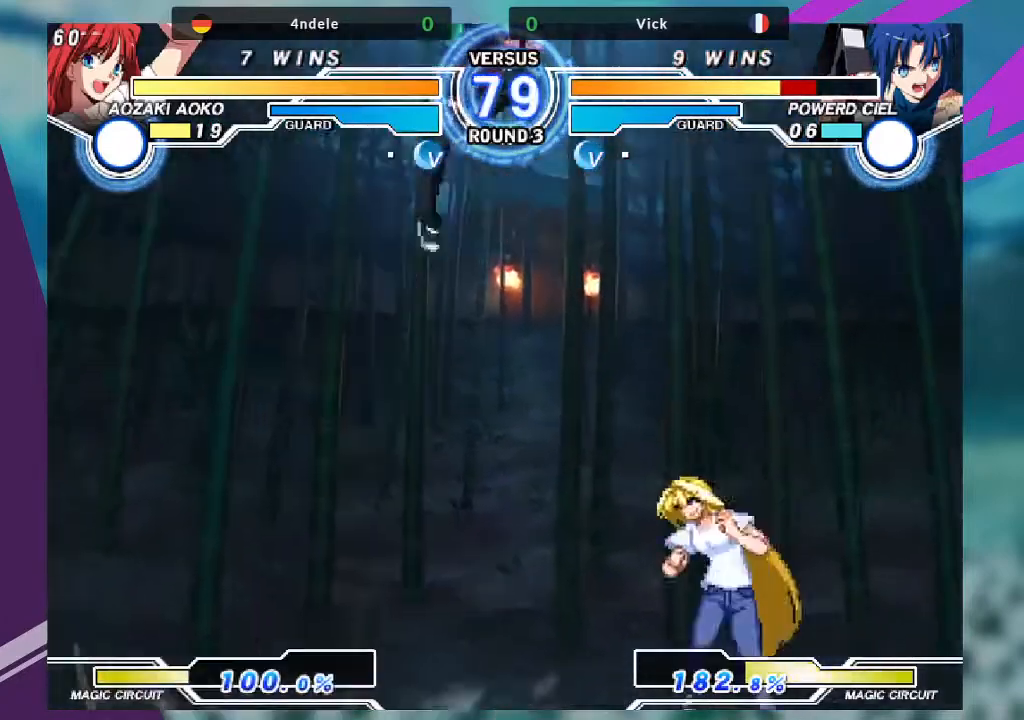
{"buttons": [], "left_stick": "right", "events": [[233, "left_stick", "right"], [300, "left_stick", "center"], [367, "left_stick", "right"]]}
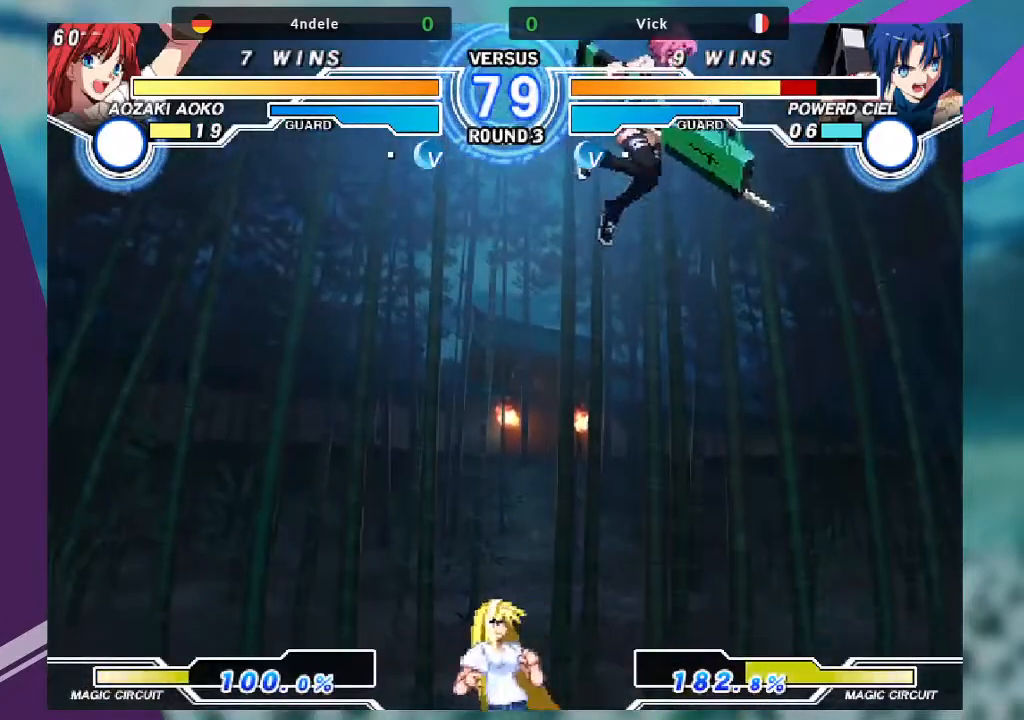
{"buttons": [], "left_stick": "up-left", "events": [[33, "left_stick", "center"], [334, "left_stick", "up-left"]]}
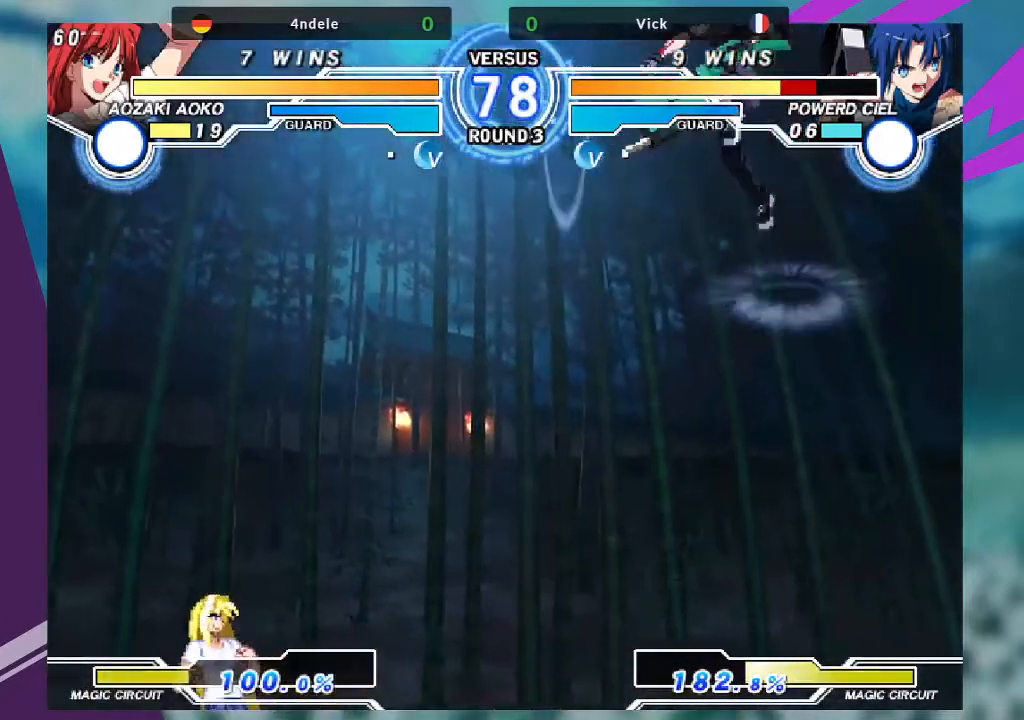
{"buttons": [], "left_stick": "down-right", "events": [[100, "left_stick", "center"], [500, "left_stick", "down-right"]]}
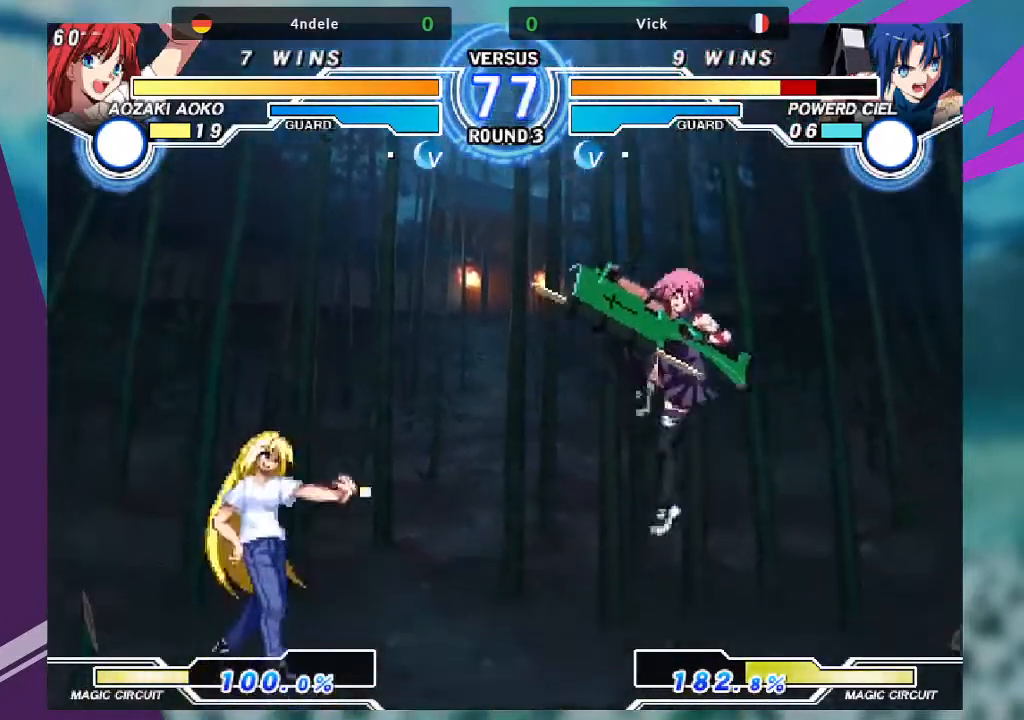
{"buttons": [], "left_stick": "left", "events": [[501, "left_stick", "left"]]}
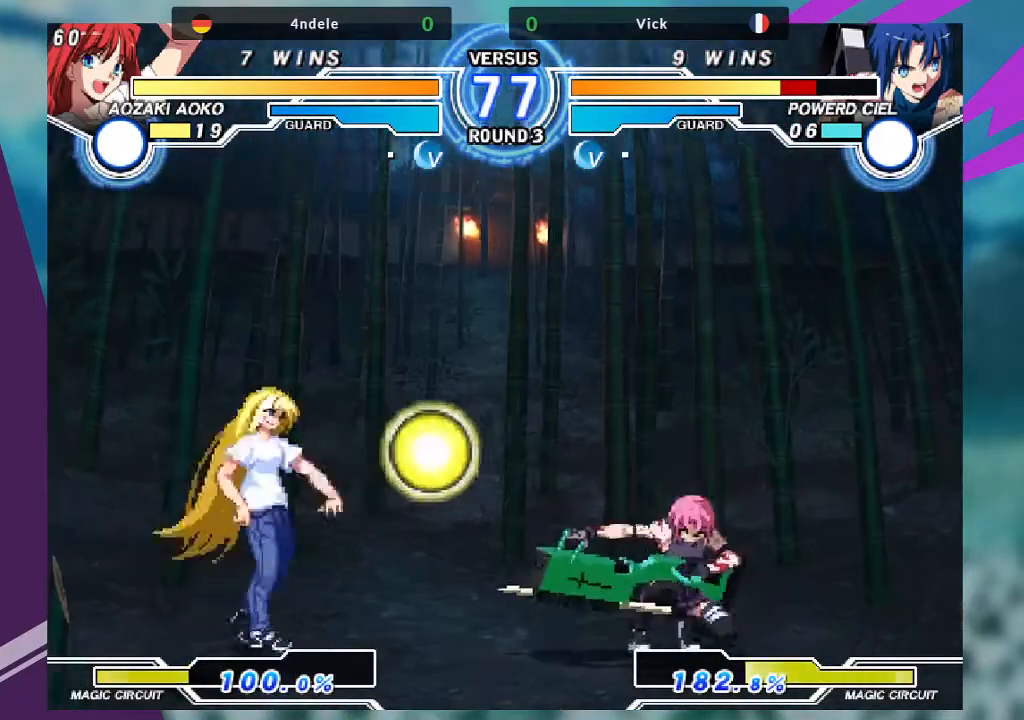
{"buttons": [], "left_stick": "down-right", "events": [[66, "left_stick", "center"], [133, "left_stick", "down-right"]]}
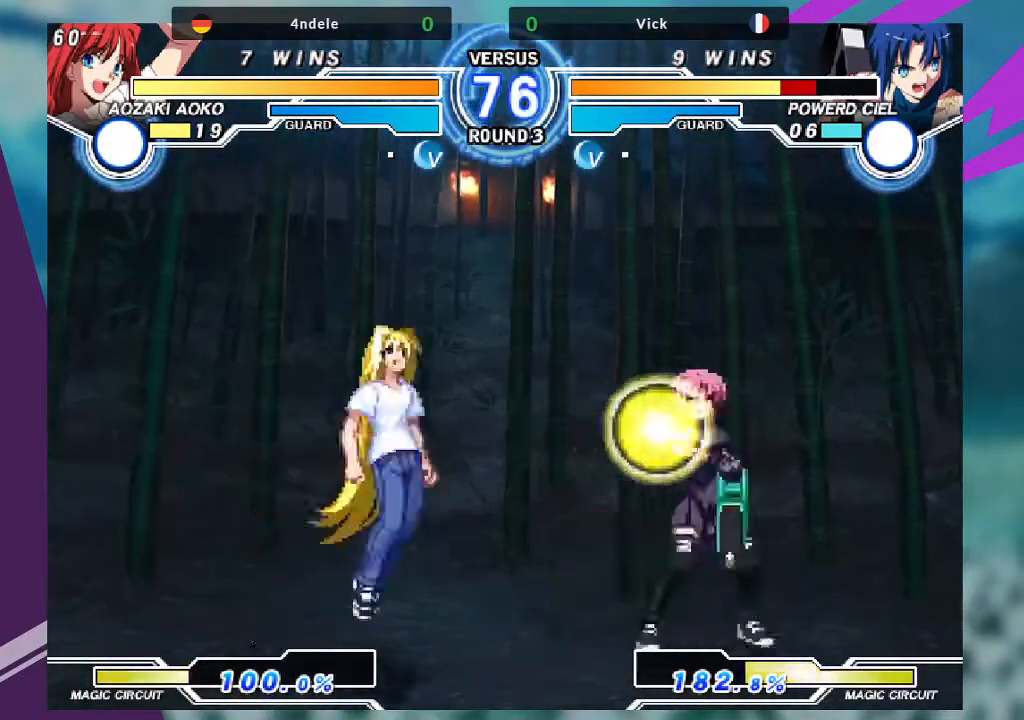
{"buttons": [], "left_stick": "right", "events": [[400, "left_stick", "right"]]}
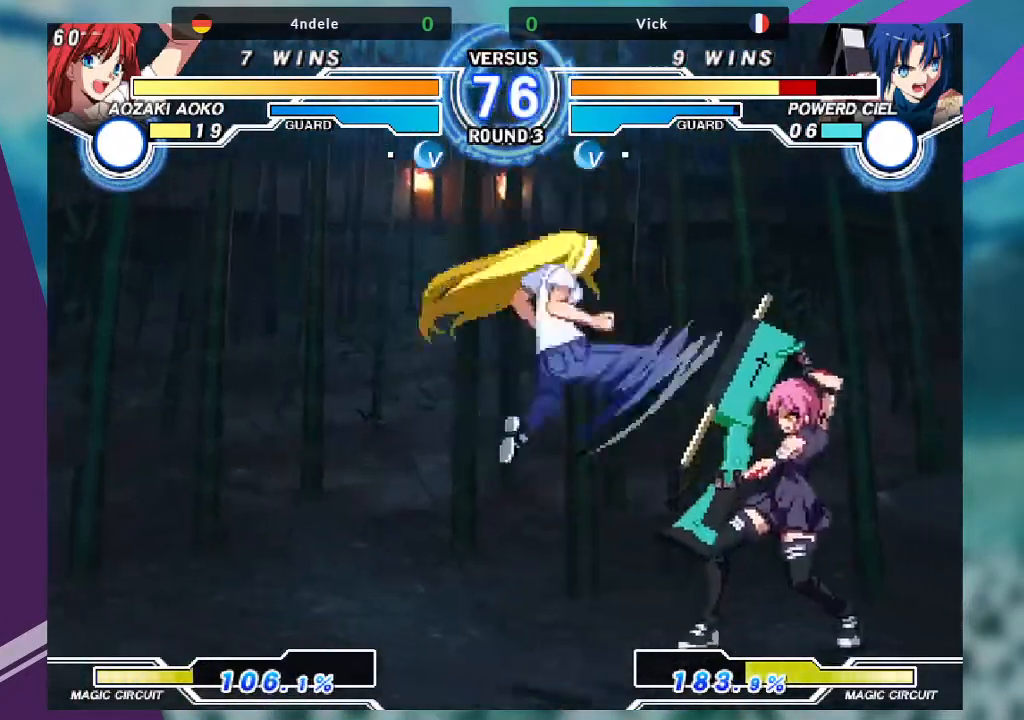
{"buttons": [], "left_stick": "down-right", "events": [[300, "left_stick", "down-right"]]}
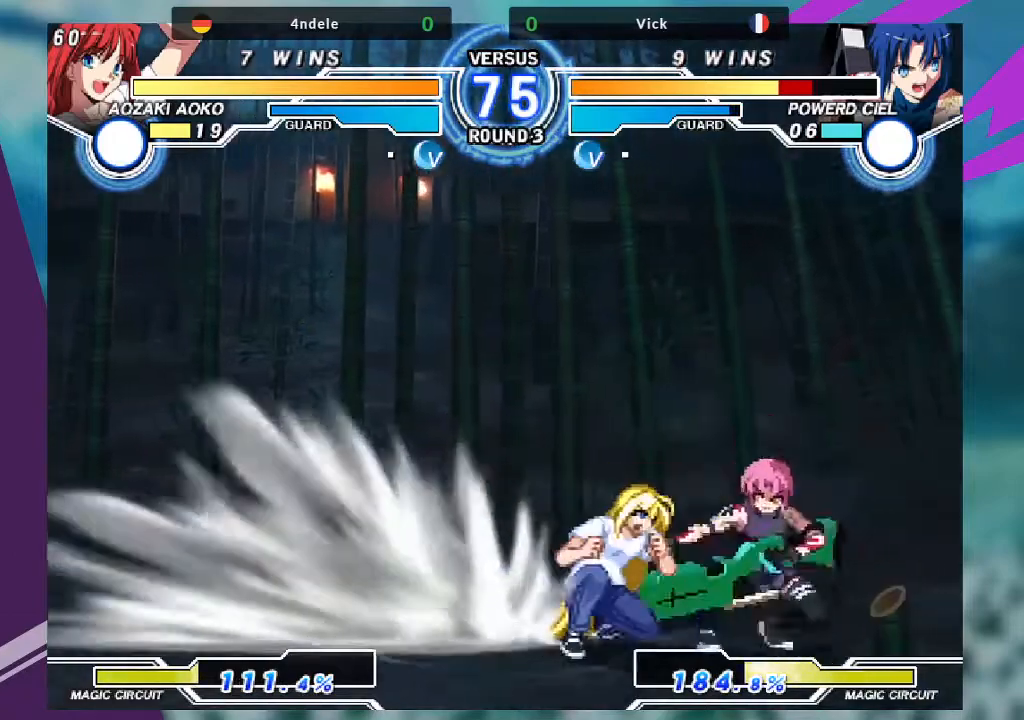
{"buttons": [], "left_stick": "down-right", "events": []}
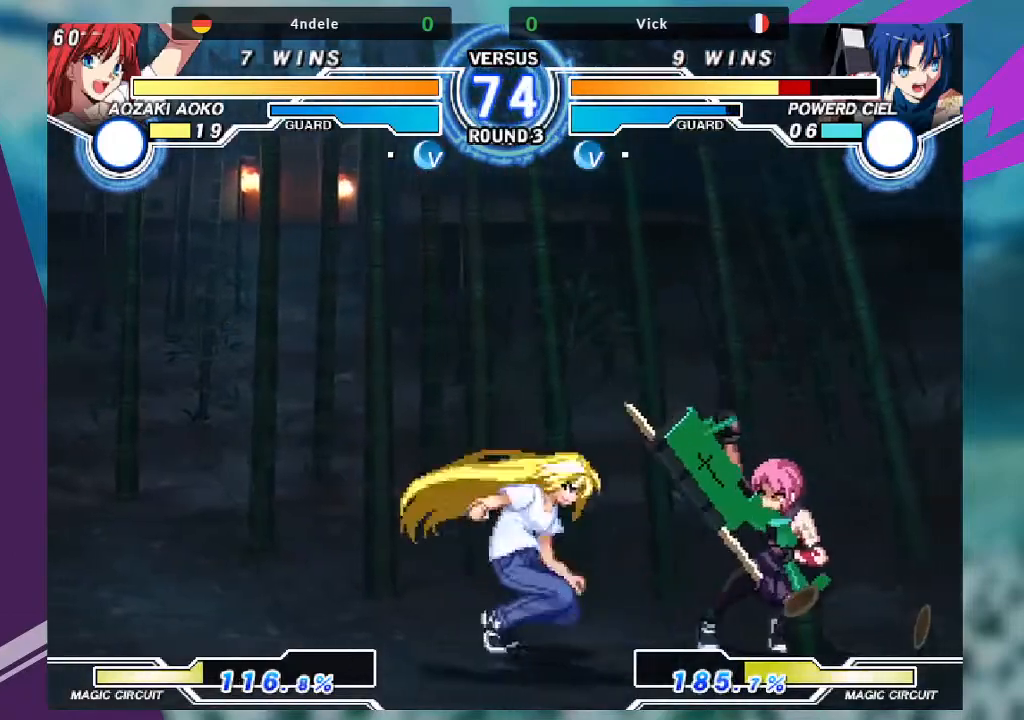
{"buttons": [], "left_stick": "right", "events": [[300, "left_stick", "right"]]}